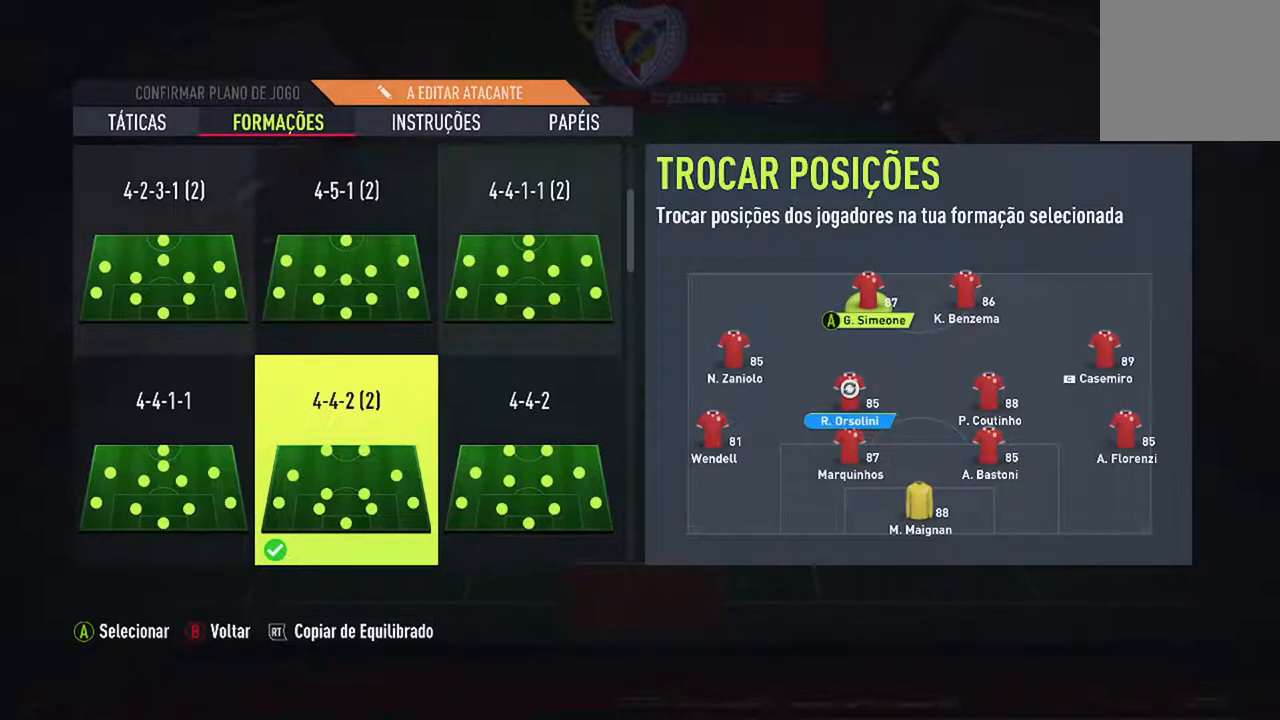
Gameplay with a controller (Xbox layout); each line is a JSON object with the inputs held at the frame after it. "events" lists button and stick changes between this image and that frame as [ms after this image, input, new state], when the widget could be followed in between. Not read: L2 L3.
{"buttons": [], "left_stick": "center", "right_stick": "center", "events": [[67, "A", "up"]]}
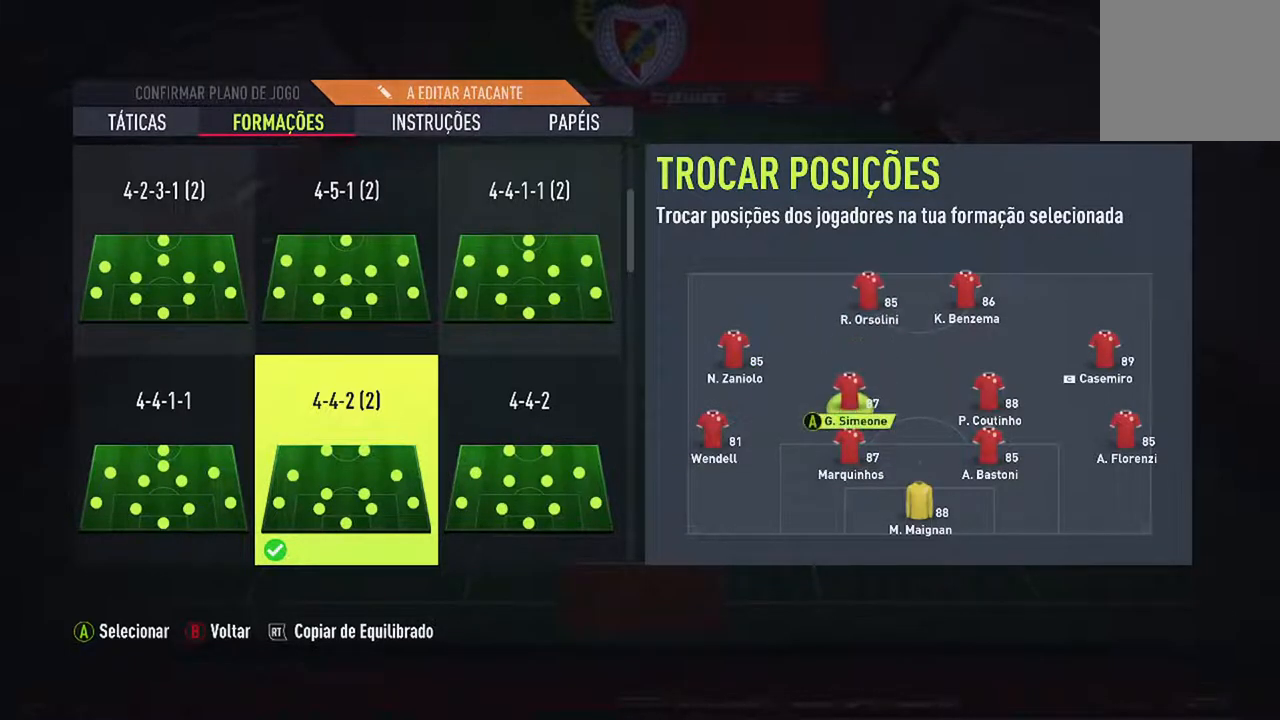
{"buttons": ["DPAD_UP"], "left_stick": "center", "right_stick": "center", "events": [[433, "DPAD_UP", "down"]]}
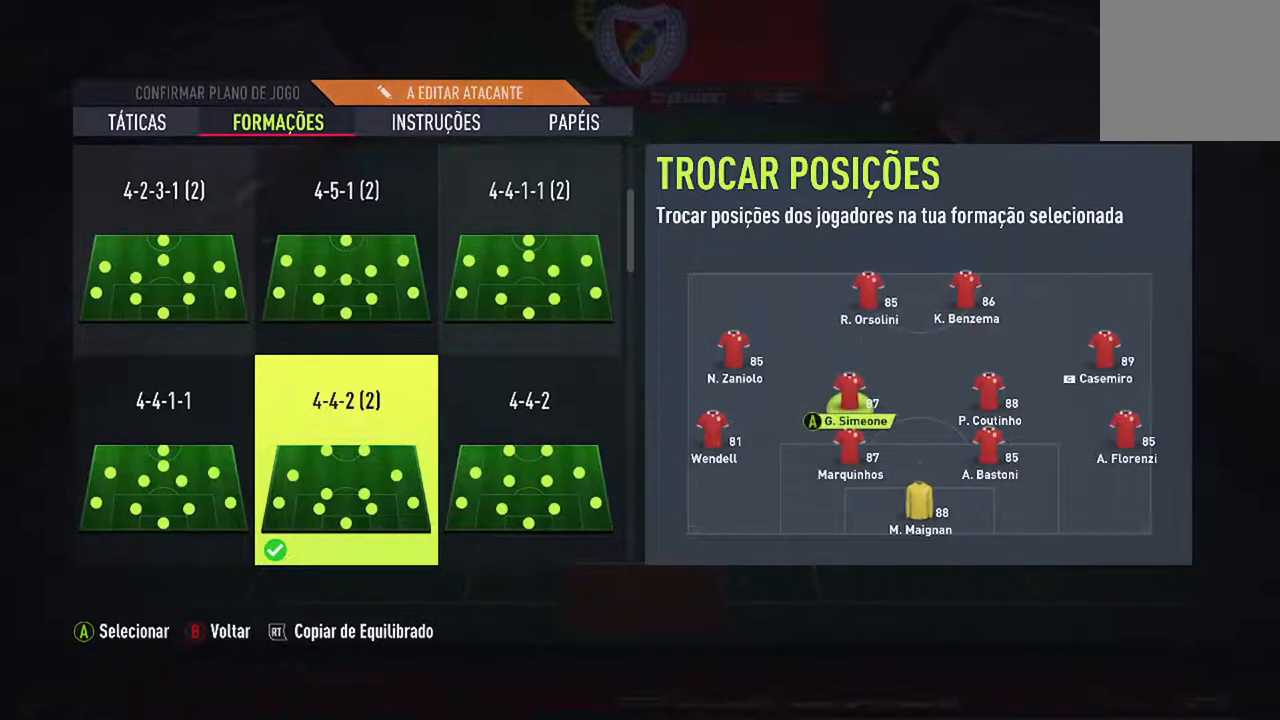
{"buttons": [], "left_stick": "center", "right_stick": "center", "events": [[100, "DPAD_UP", "up"]]}
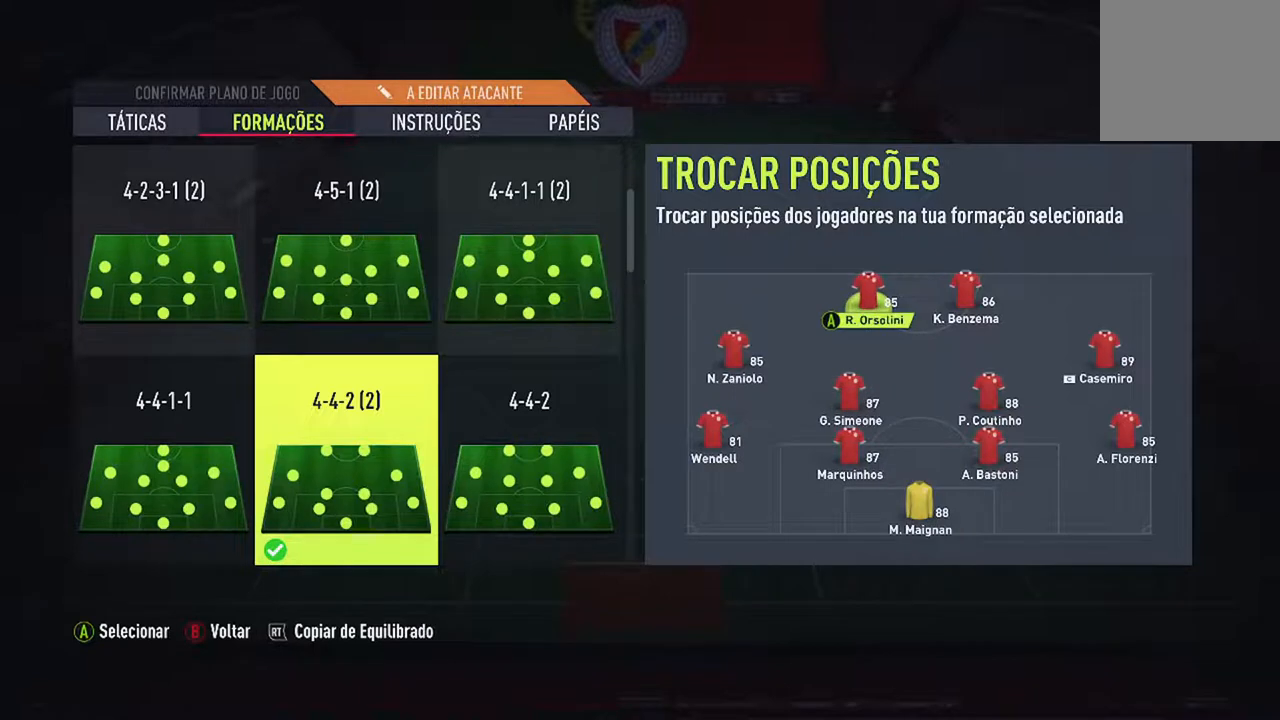
{"buttons": ["DPAD_DOWN"], "left_stick": "center", "right_stick": "center", "events": [[100, "A", "down"], [233, "A", "up"], [400, "DPAD_DOWN", "down"]]}
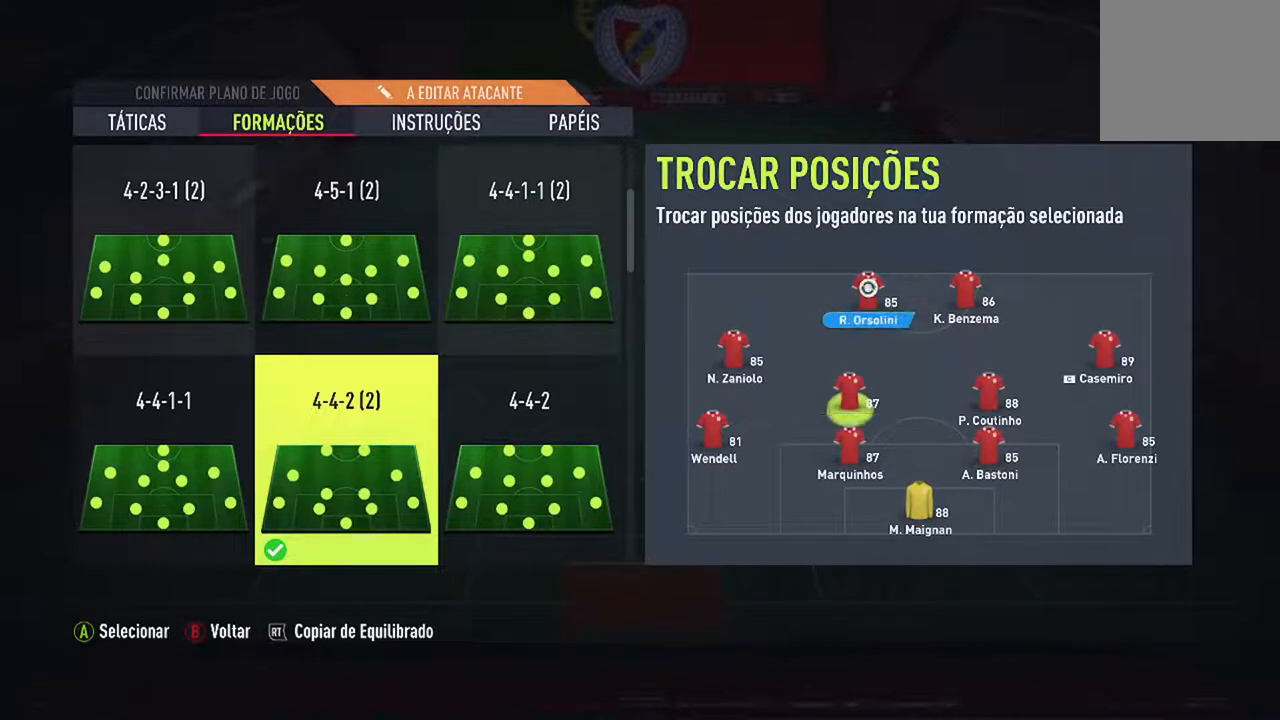
{"buttons": [], "left_stick": "center", "right_stick": "center", "events": [[33, "DPAD_DOWN", "up"], [300, "A", "down"], [467, "A", "up"]]}
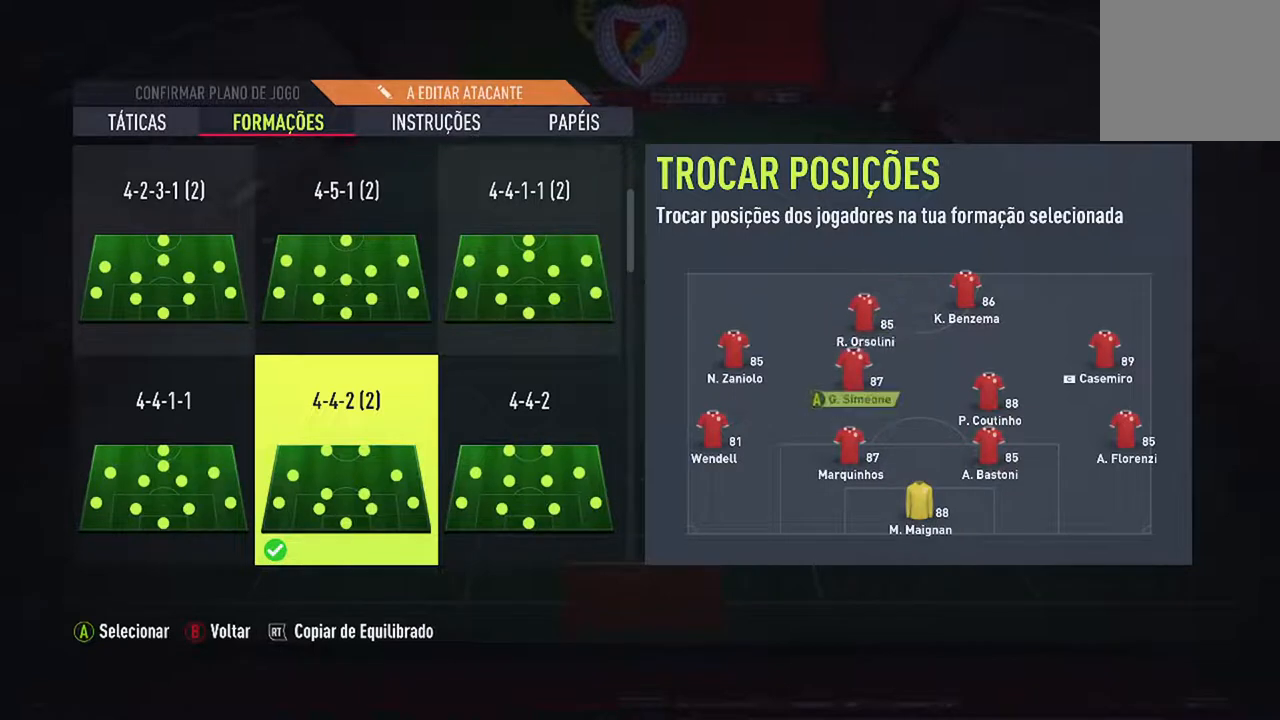
{"buttons": [], "left_stick": "center", "right_stick": "center", "events": []}
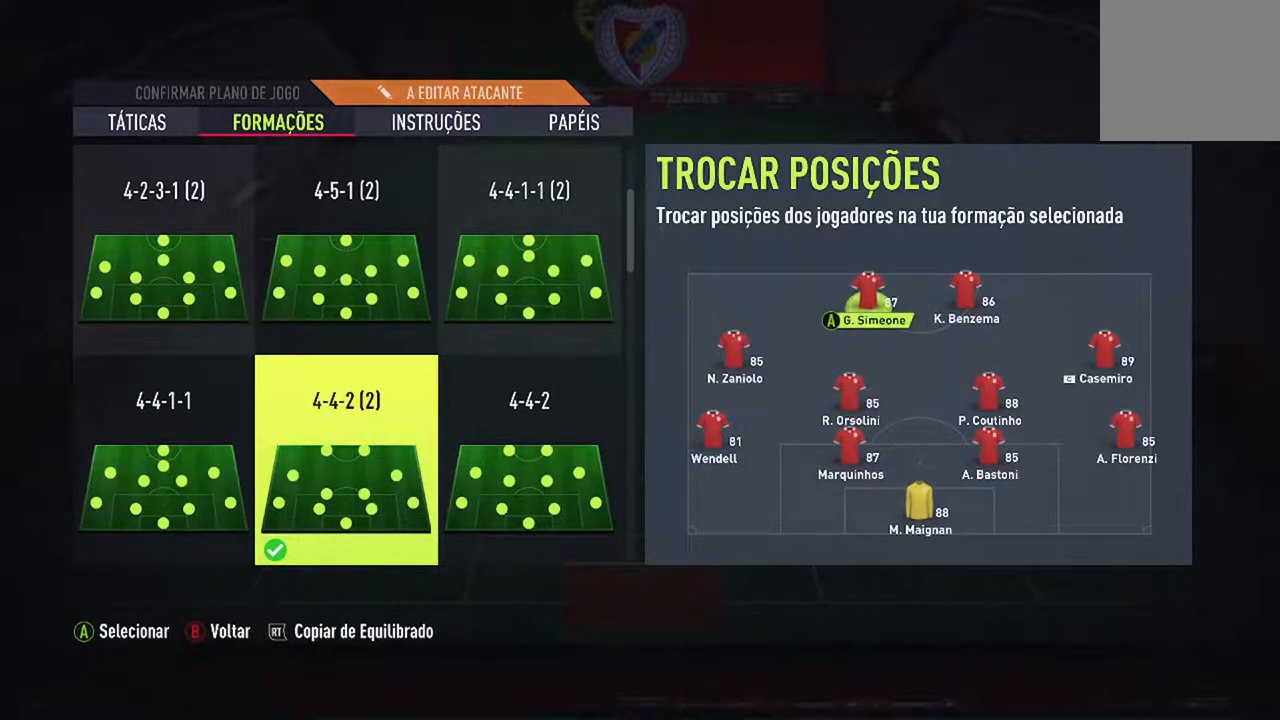
{"buttons": [], "left_stick": "center", "right_stick": "center", "events": [[167, "DPAD_LEFT", "down"], [333, "DPAD_LEFT", "up"]]}
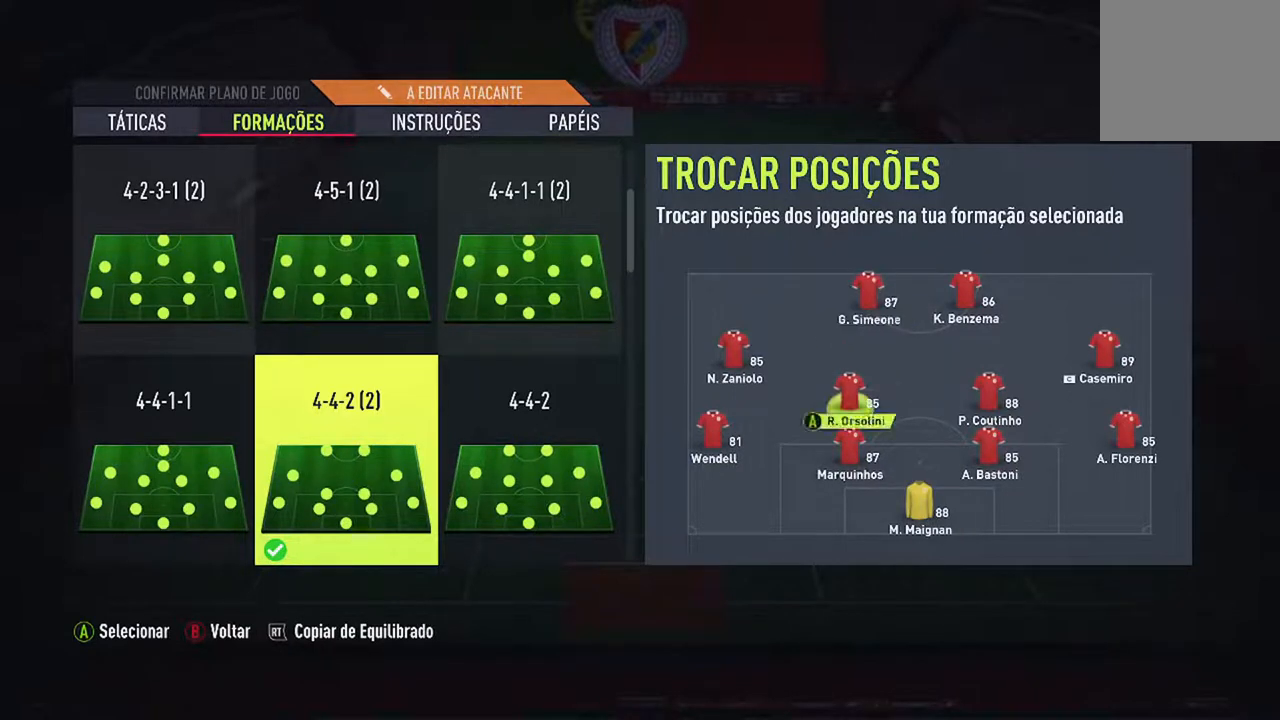
{"buttons": [], "left_stick": "center", "right_stick": "center", "events": [[233, "DPAD_LEFT", "down"], [367, "DPAD_LEFT", "up"]]}
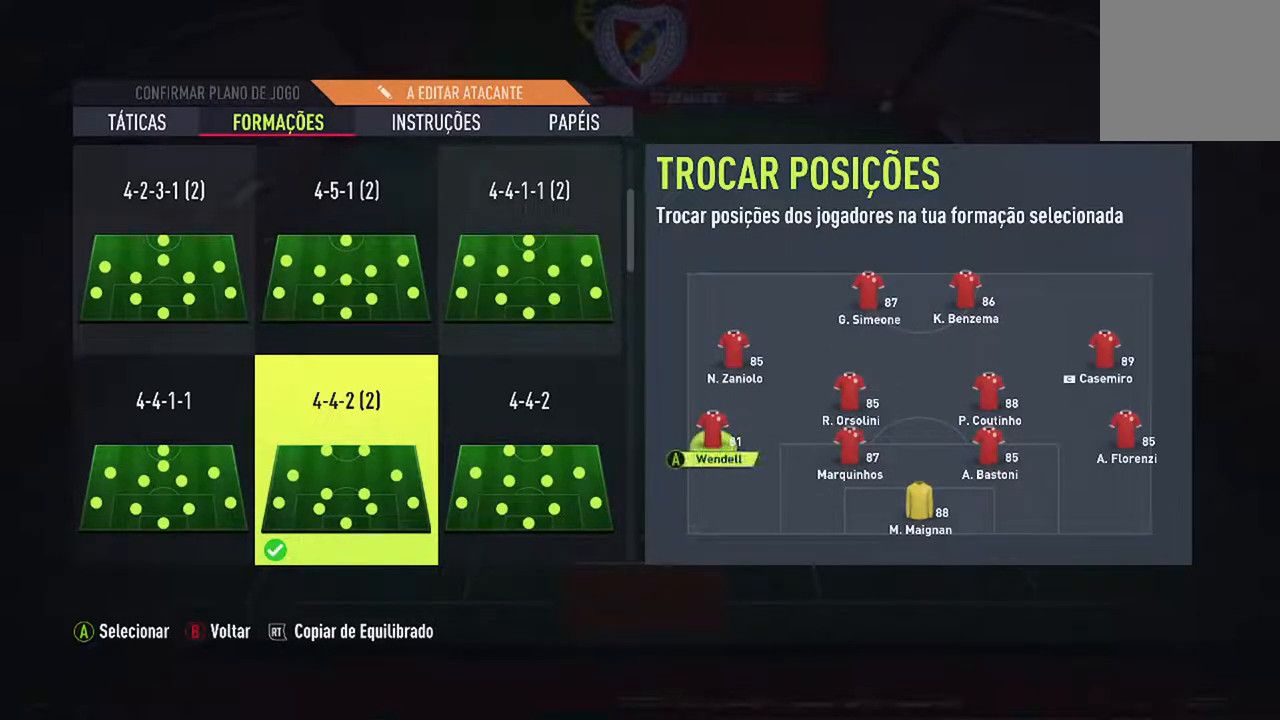
{"buttons": [], "left_stick": "center", "right_stick": "center", "events": [[300, "DPAD_RIGHT", "down"], [433, "DPAD_RIGHT", "up"]]}
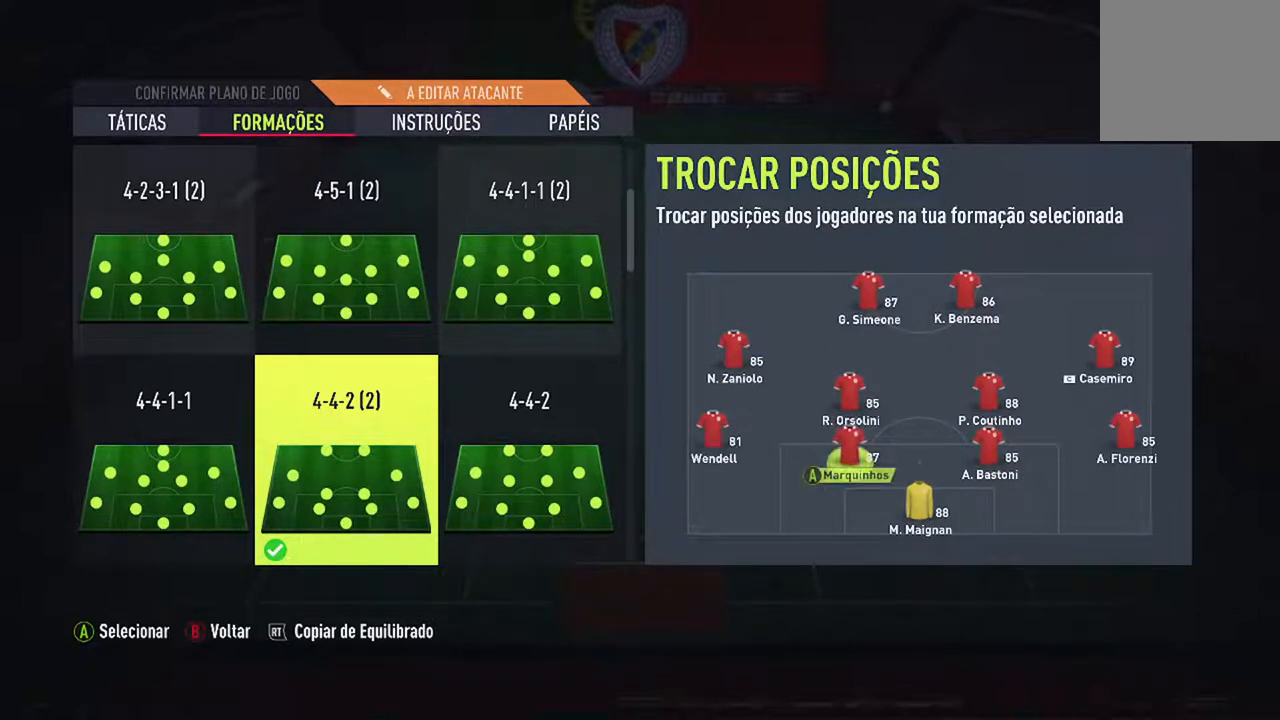
{"buttons": [], "left_stick": "center", "right_stick": "center", "events": [[400, "DPAD_UP", "down"], [467, "DPAD_UP", "up"]]}
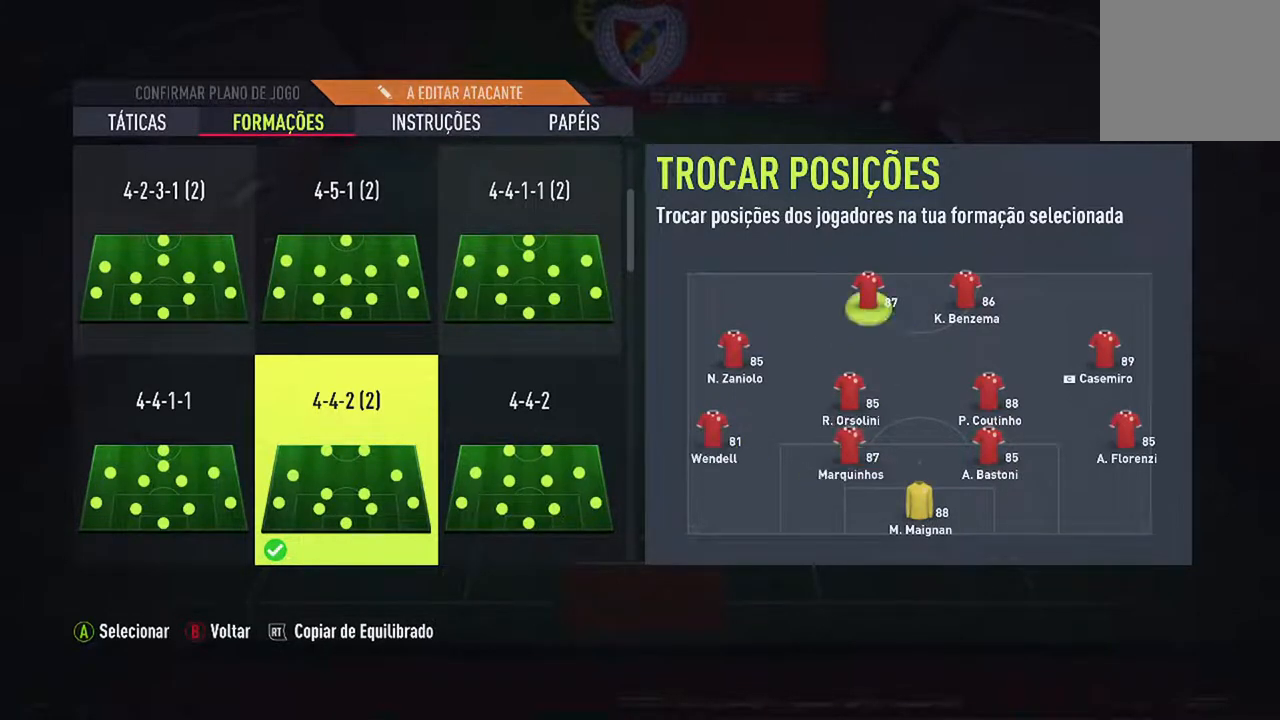
{"buttons": [], "left_stick": "center", "right_stick": "center", "events": [[167, "A", "down"], [267, "A", "up"]]}
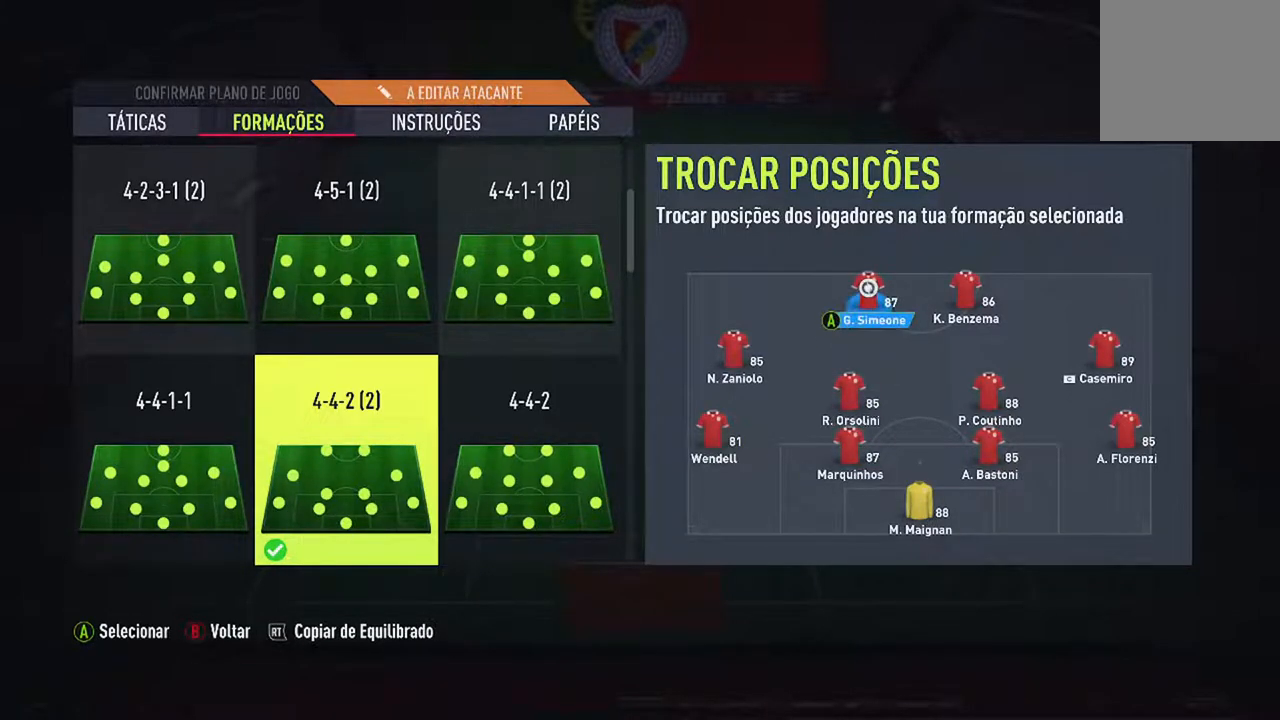
{"buttons": ["B"], "left_stick": "center", "right_stick": "center", "events": [[500, "B", "down"]]}
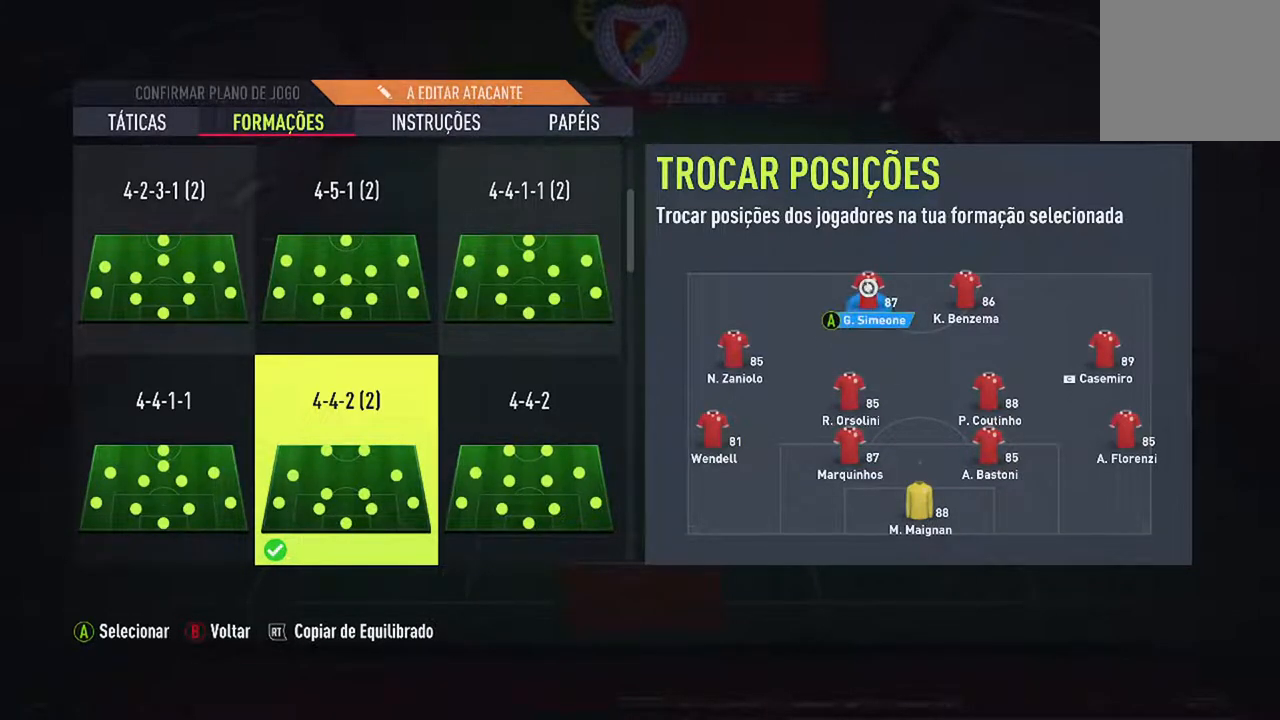
{"buttons": [], "left_stick": "center", "right_stick": "center", "events": [[133, "B", "up"]]}
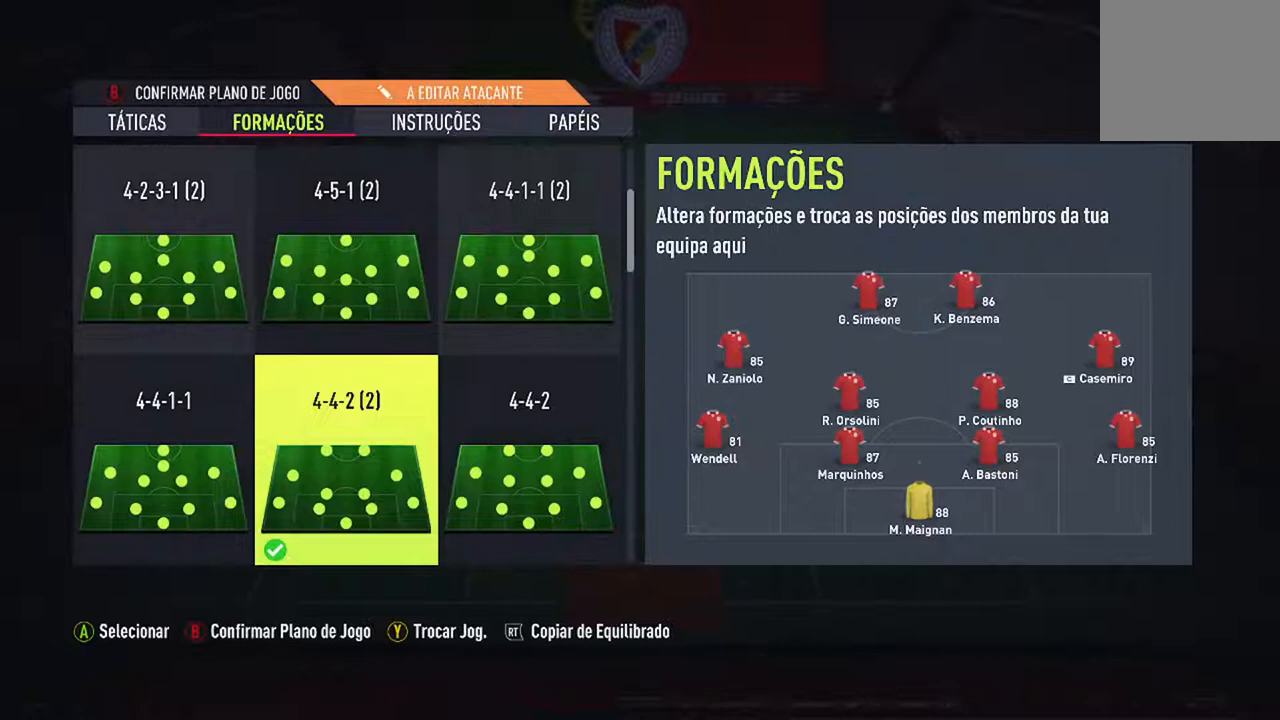
{"buttons": [], "left_stick": "center", "right_stick": "center", "events": []}
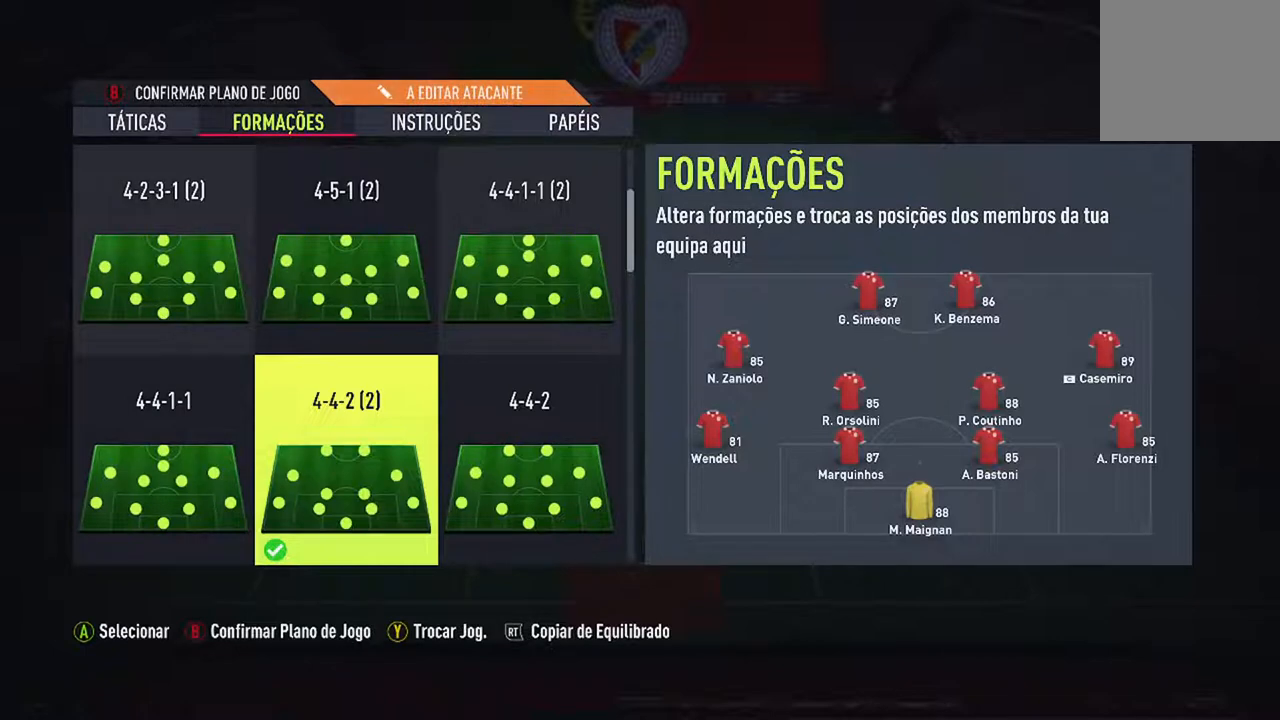
{"buttons": [], "left_stick": "center", "right_stick": "center", "events": [[200, "DPAD_RIGHT", "down"], [333, "DPAD_RIGHT", "up"]]}
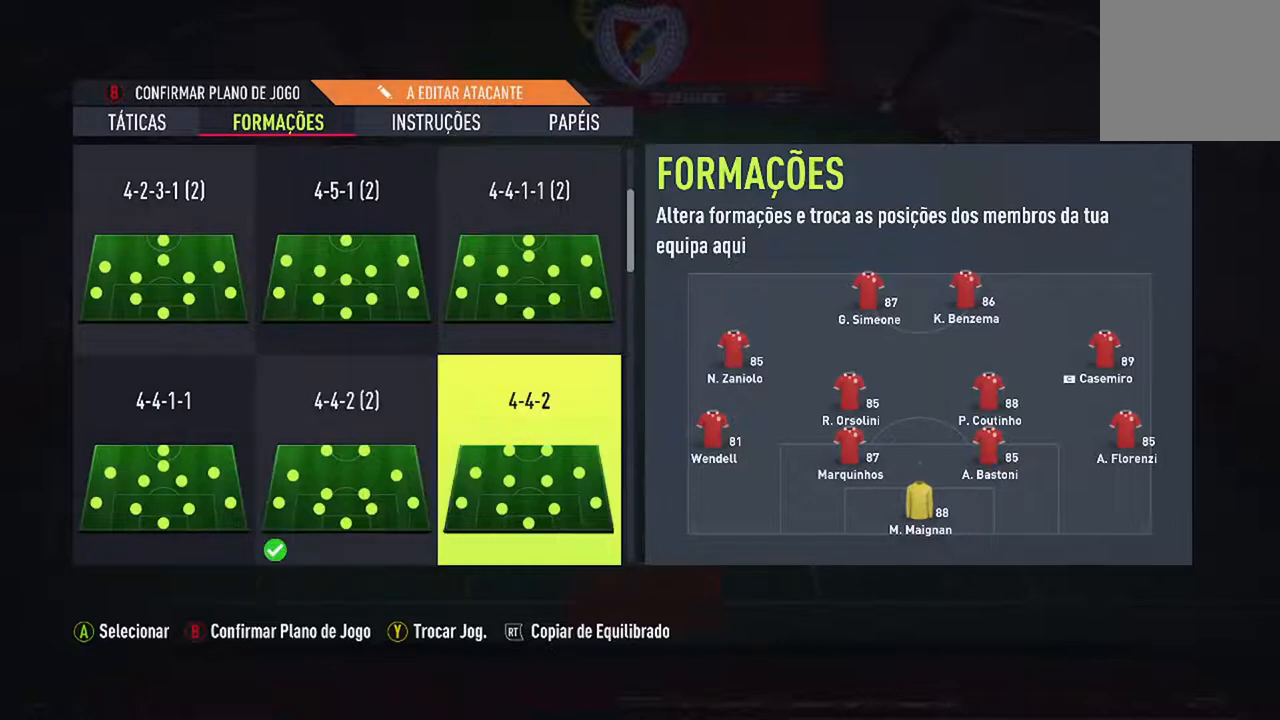
{"buttons": [], "left_stick": "center", "right_stick": "center", "events": [[200, "DPAD_RIGHT", "down"], [300, "DPAD_RIGHT", "up"]]}
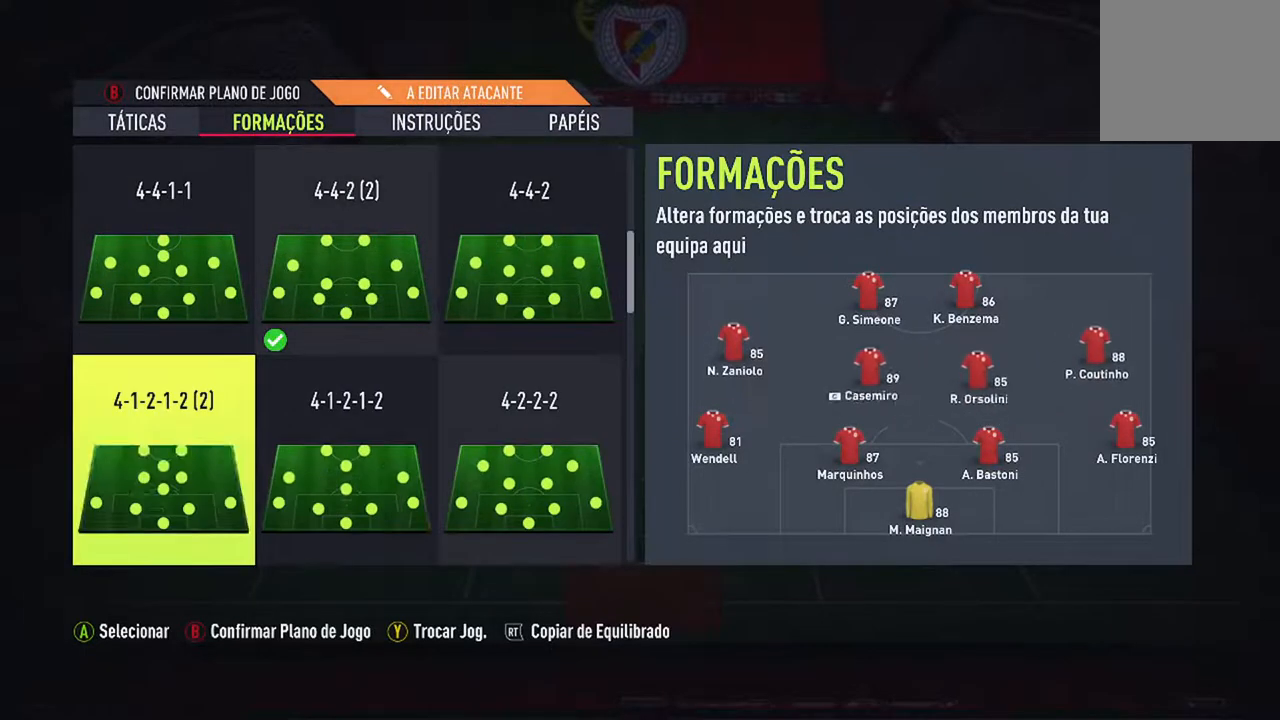
{"buttons": [], "left_stick": "center", "right_stick": "center", "events": []}
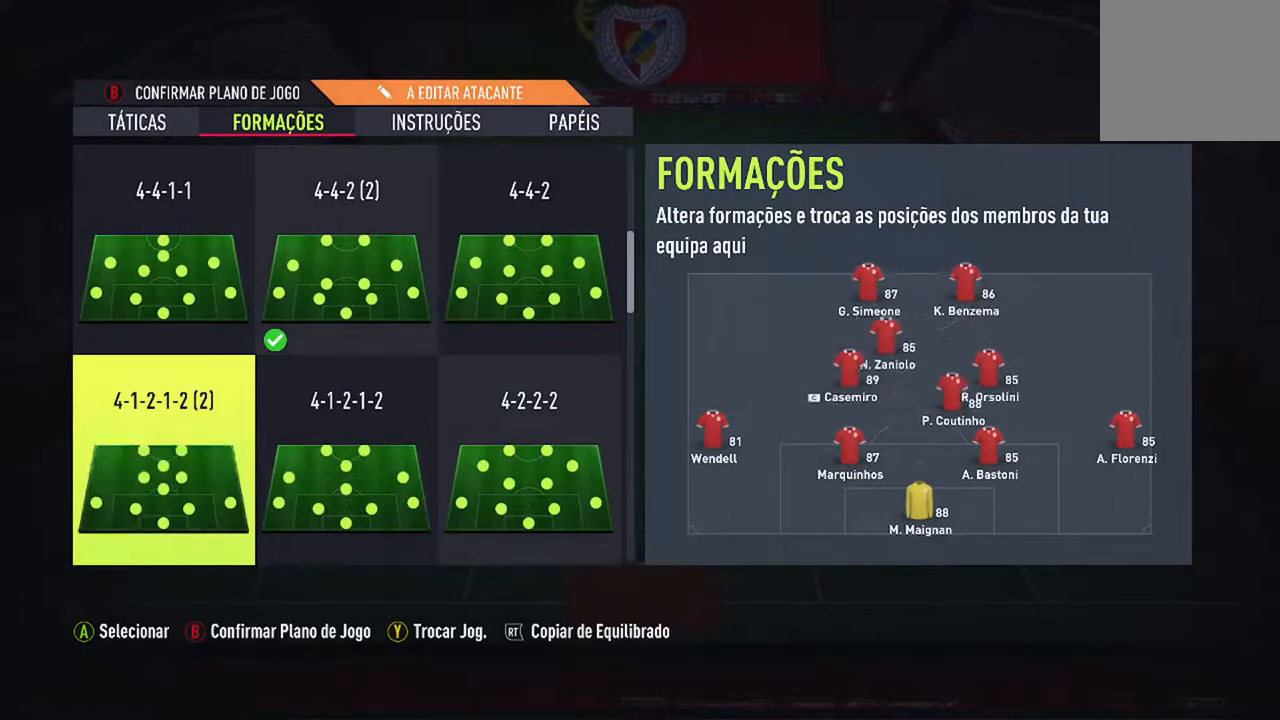
{"buttons": [], "left_stick": "center", "right_stick": "center", "events": [[200, "DPAD_LEFT", "down"], [367, "DPAD_LEFT", "up"]]}
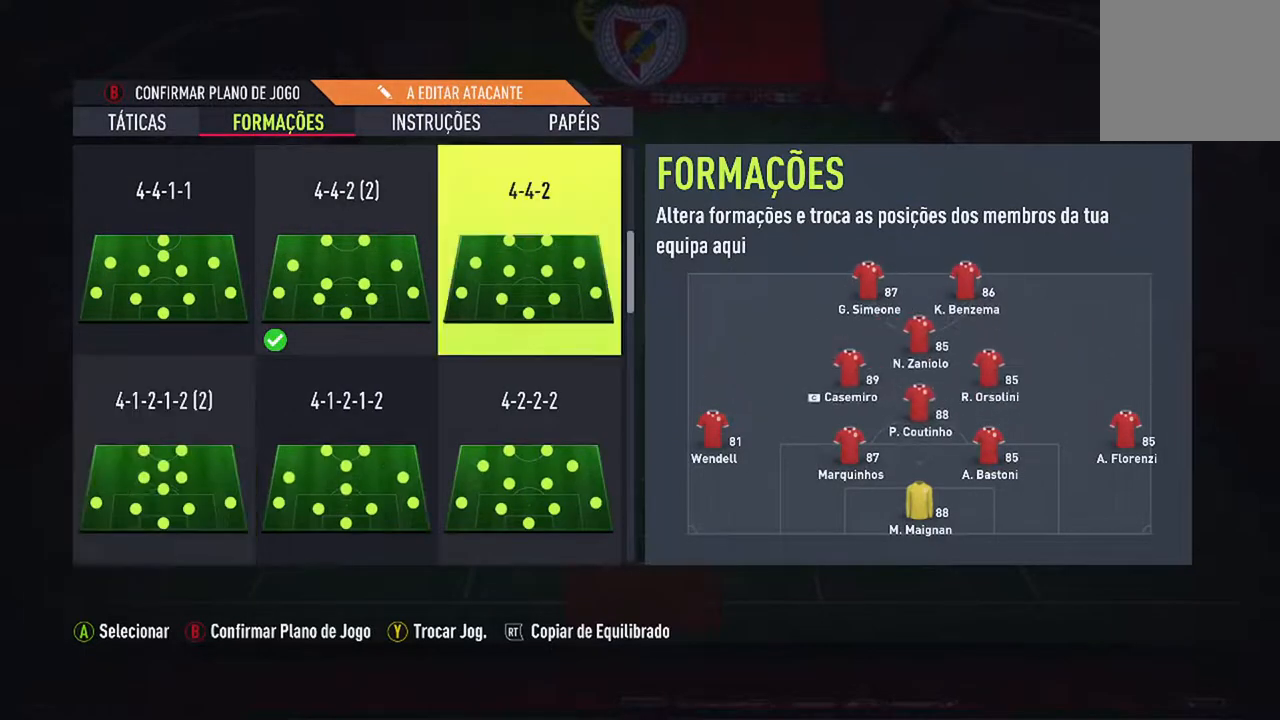
{"buttons": [], "left_stick": "center", "right_stick": "center", "events": []}
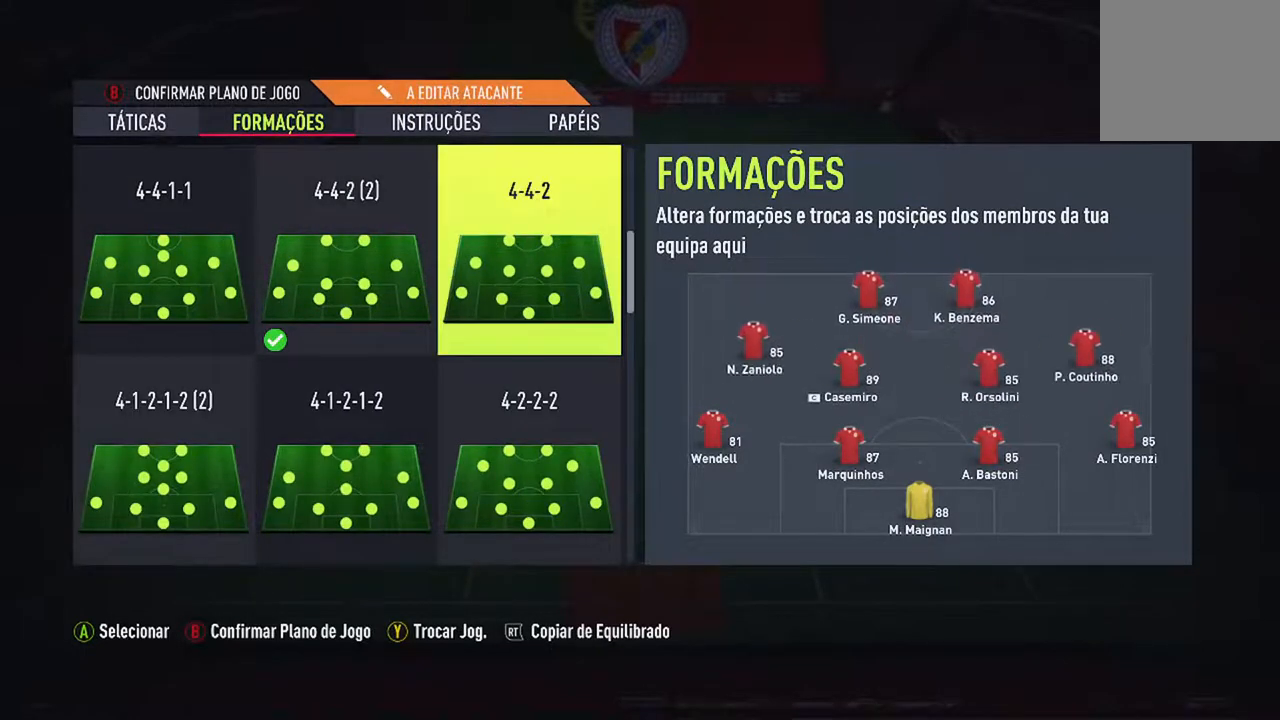
{"buttons": [], "left_stick": "center", "right_stick": "center", "events": []}
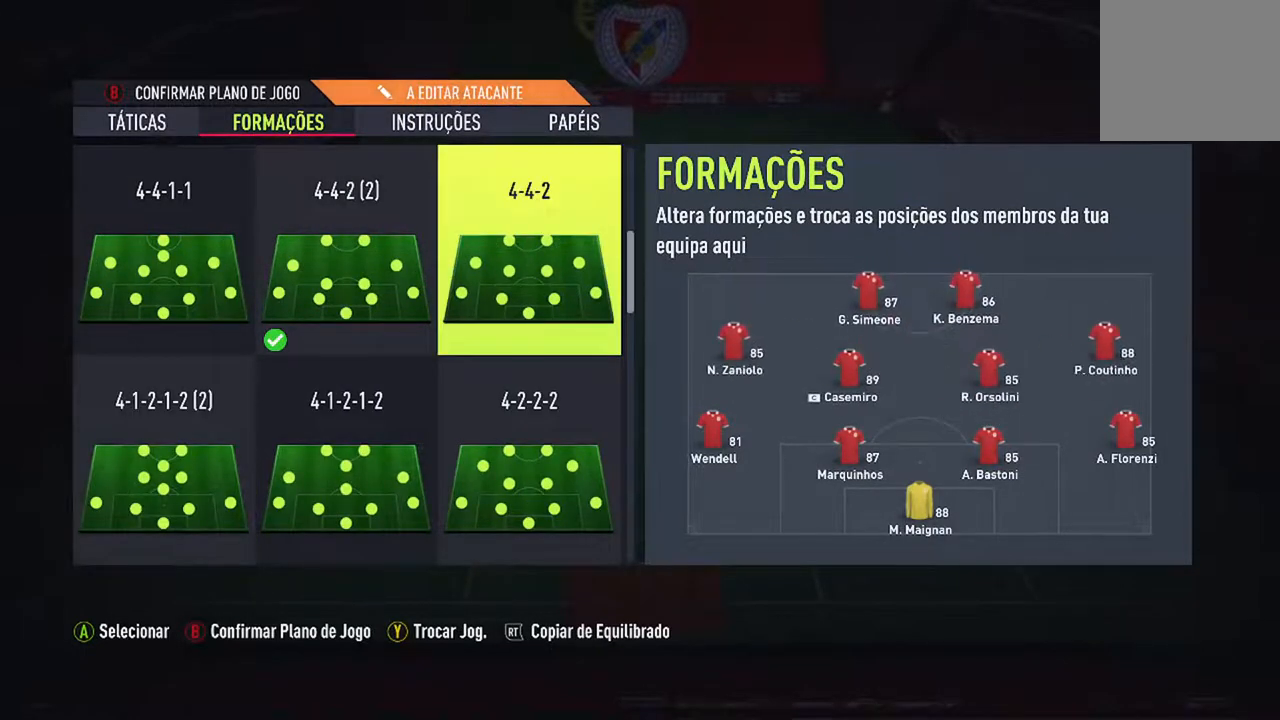
{"buttons": [], "left_stick": "center", "right_stick": "center", "events": [[33, "B", "down"], [233, "B", "up"]]}
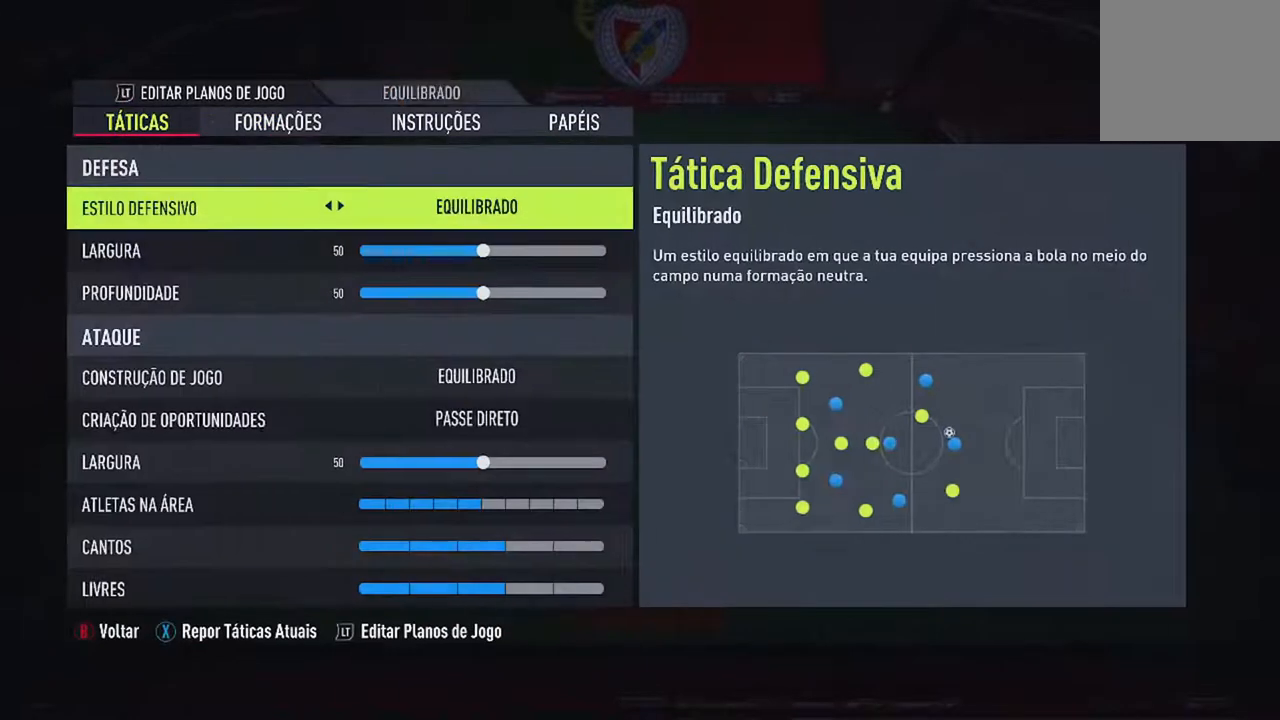
{"buttons": [], "left_stick": "center", "right_stick": "center", "events": []}
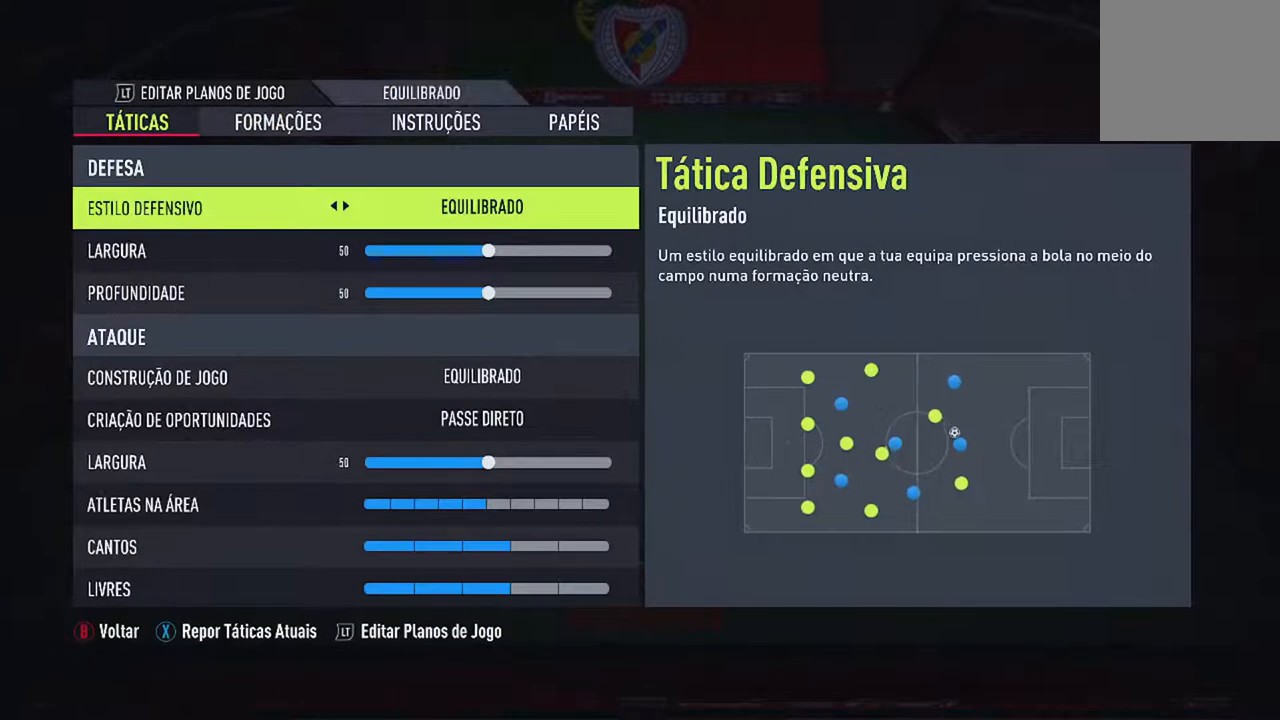
{"buttons": [], "left_stick": "center", "right_stick": "center", "events": []}
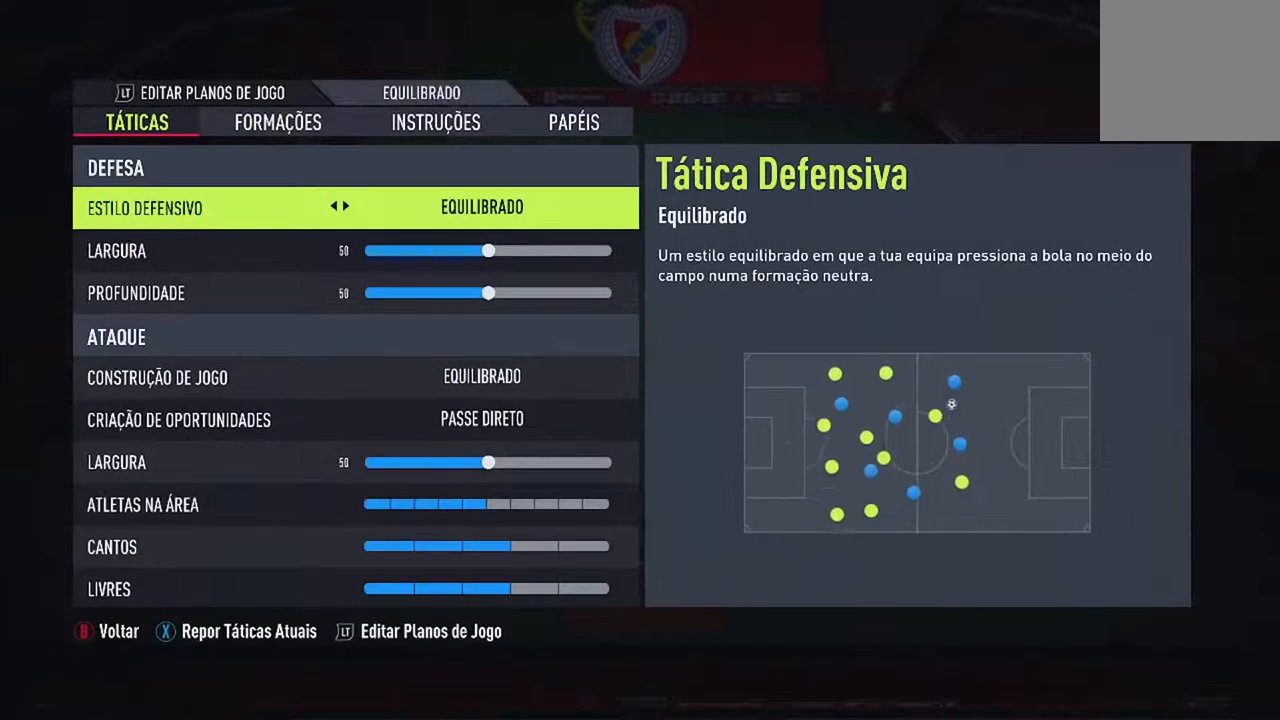
{"buttons": [], "left_stick": "center", "right_stick": "center", "events": []}
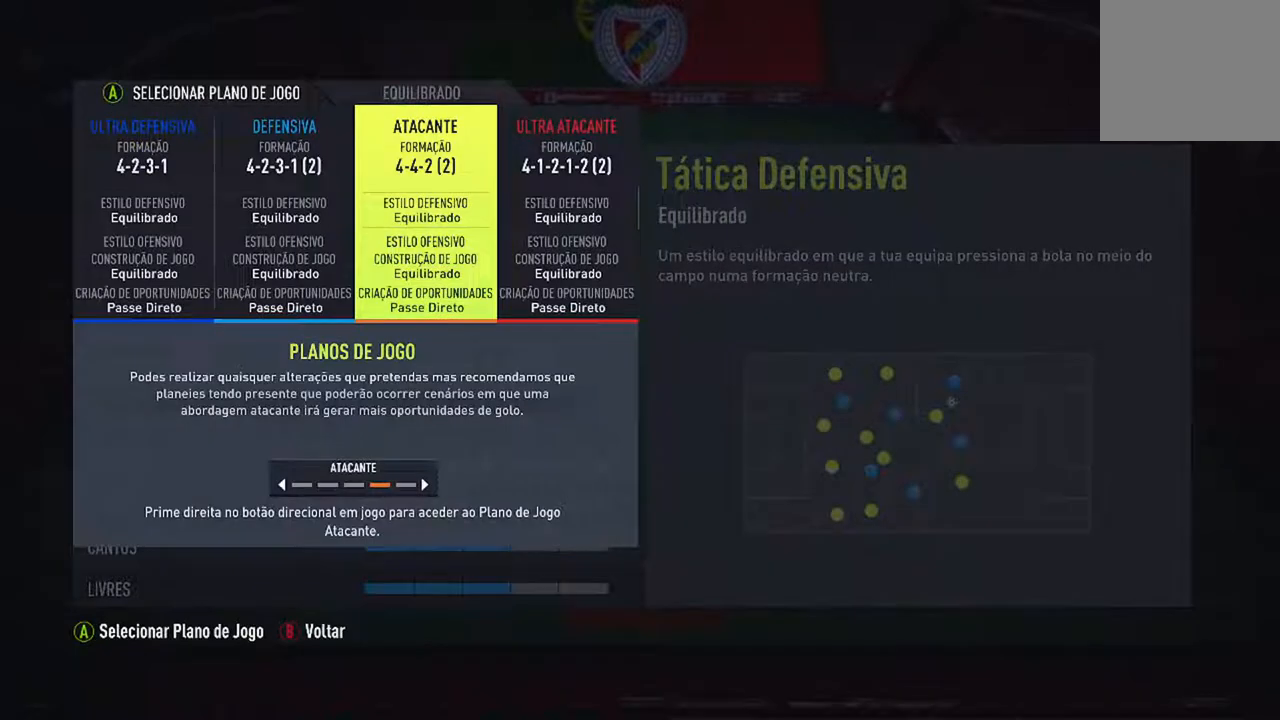
{"buttons": [], "left_stick": "center", "right_stick": "center", "events": [[233, "A", "down"], [433, "A", "up"]]}
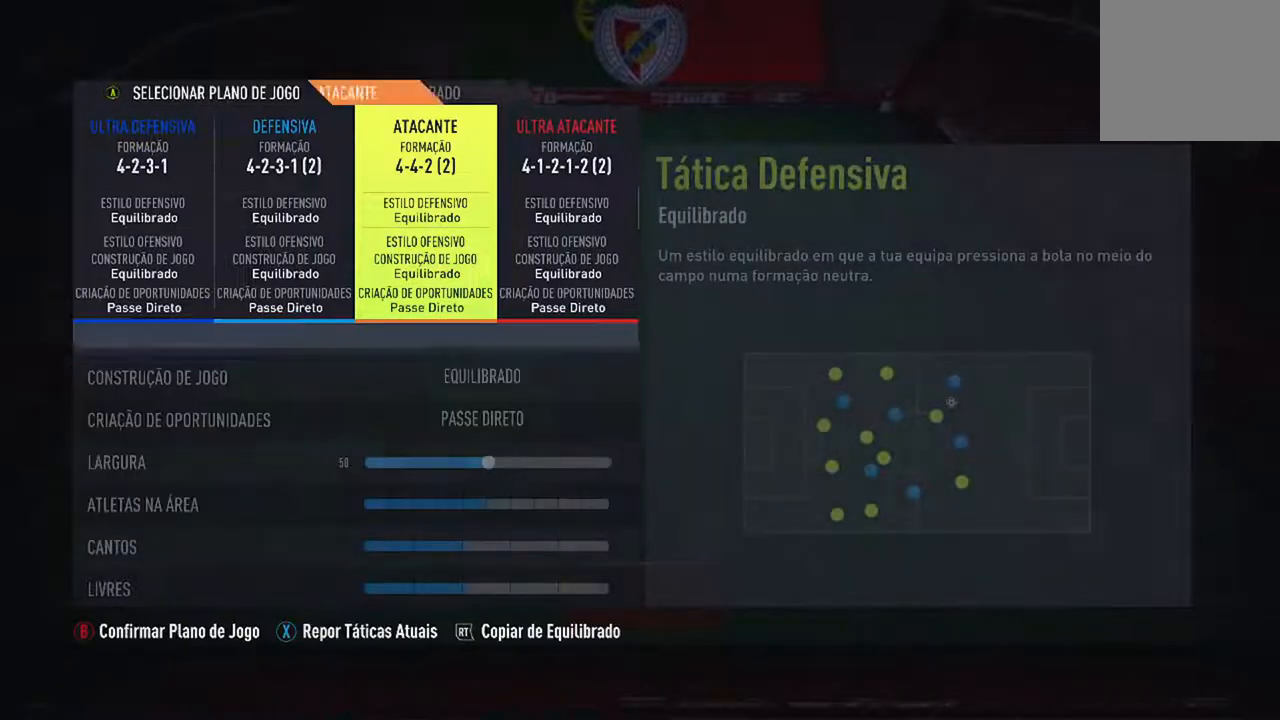
{"buttons": [], "left_stick": "center", "right_stick": "center", "events": []}
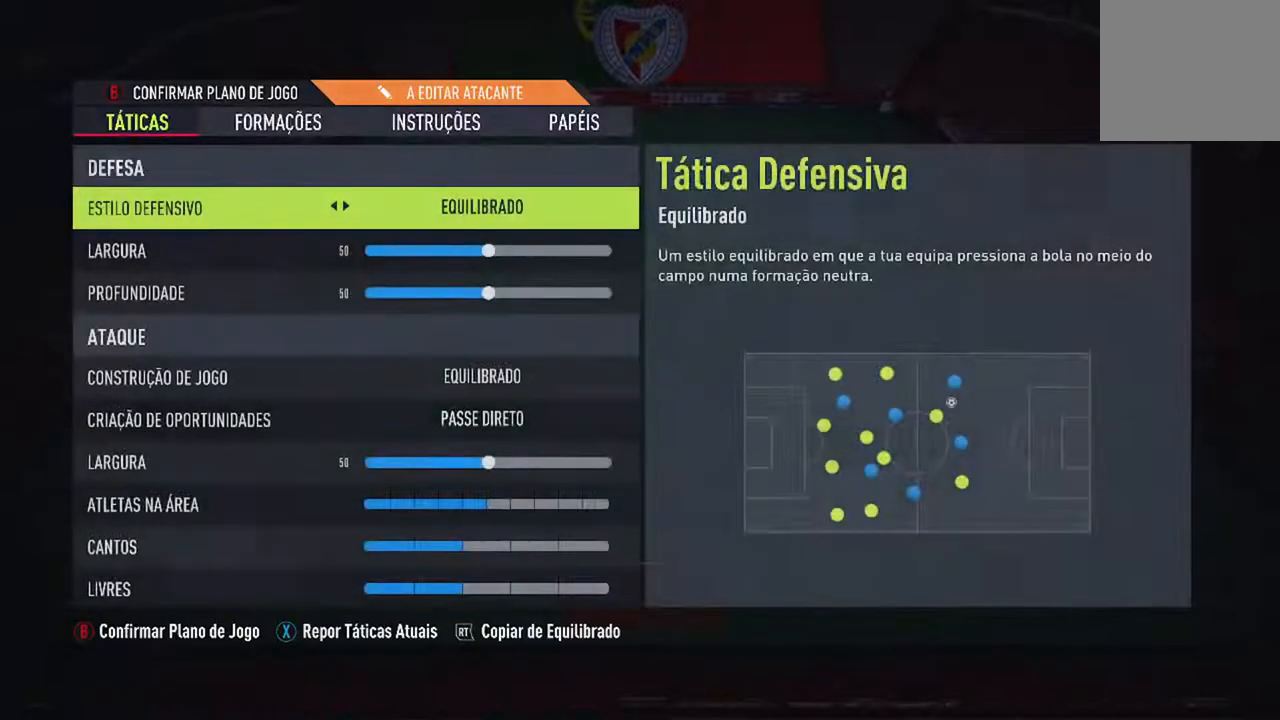
{"buttons": [], "left_stick": "center", "right_stick": "center", "events": []}
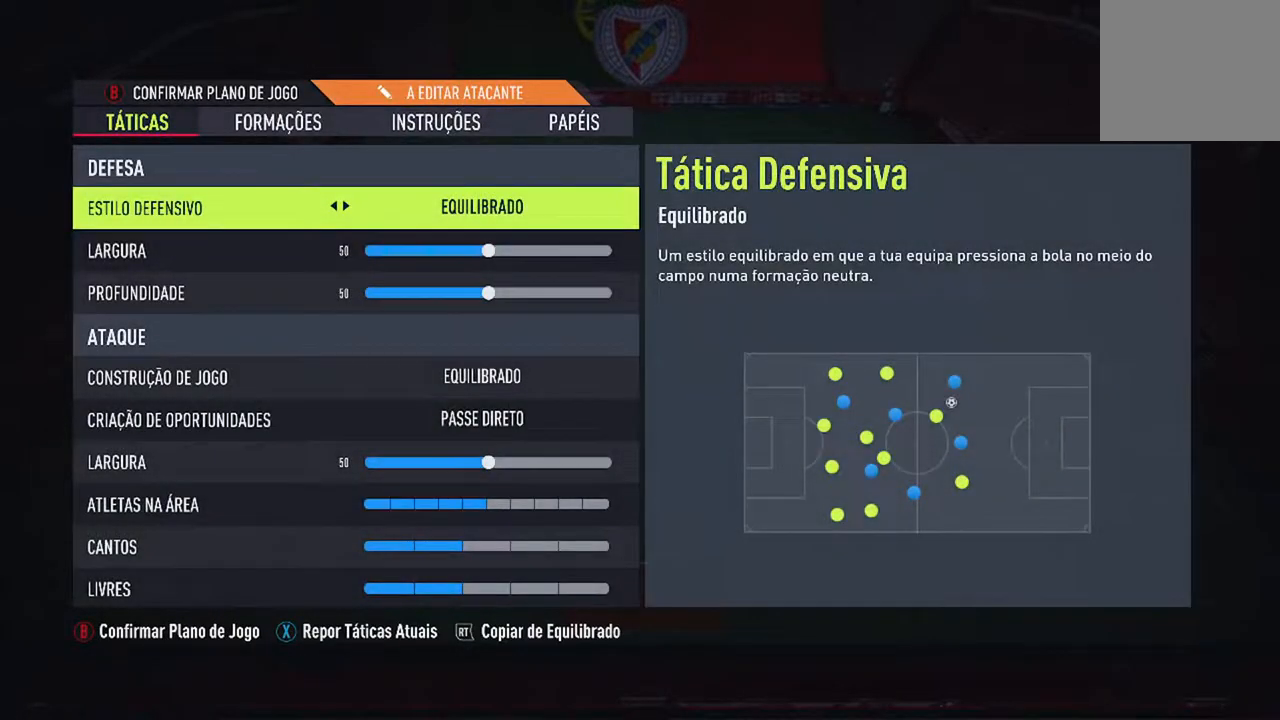
{"buttons": [], "left_stick": "center", "right_stick": "center", "events": []}
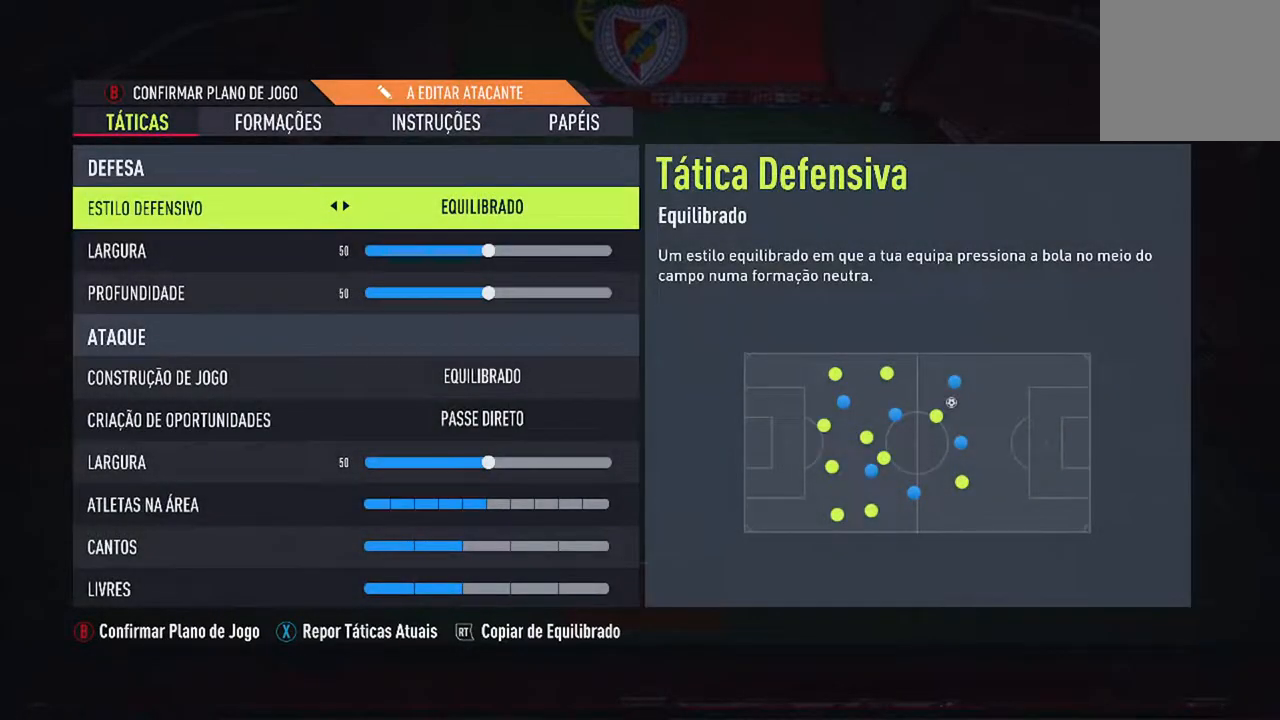
{"buttons": [], "left_stick": "center", "right_stick": "center", "events": [[200, "R1", "down"], [333, "R1", "up"]]}